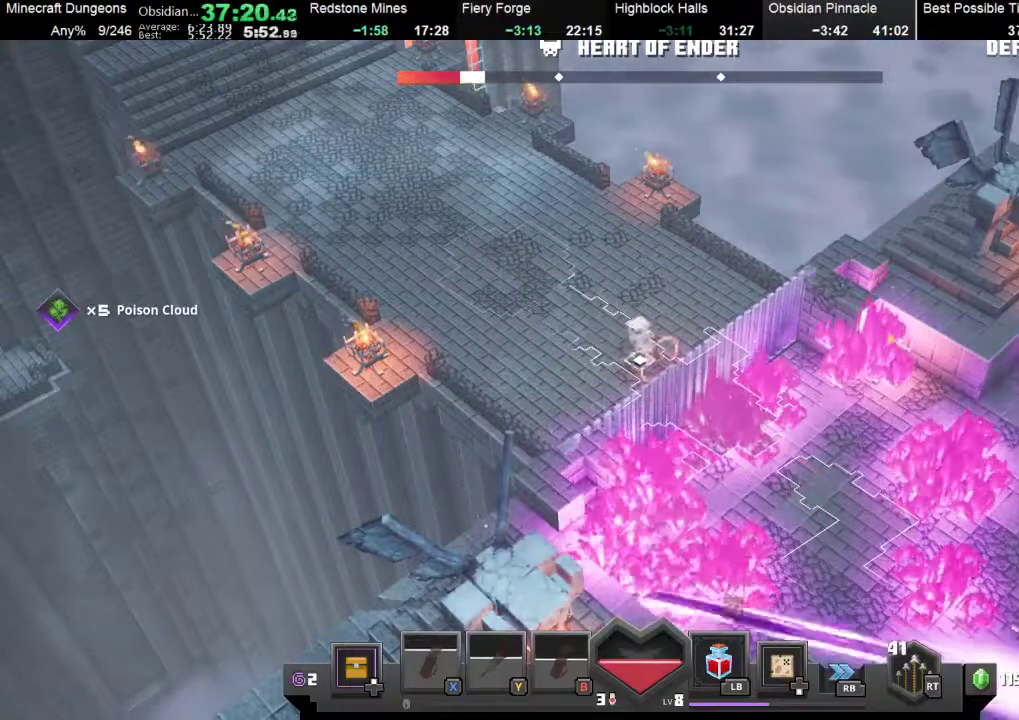
Gameplay with a controller (Xbox layout); each line is a JSON object with the inputs held at the frame after it. "events" lists button and stick changes between this image and that frame as [ms after this image, input, new state], when the widget could be followed in between. Not read: right_stick.
{"buttons": [], "left_stick": "center", "events": [[367, "R2", "up"]]}
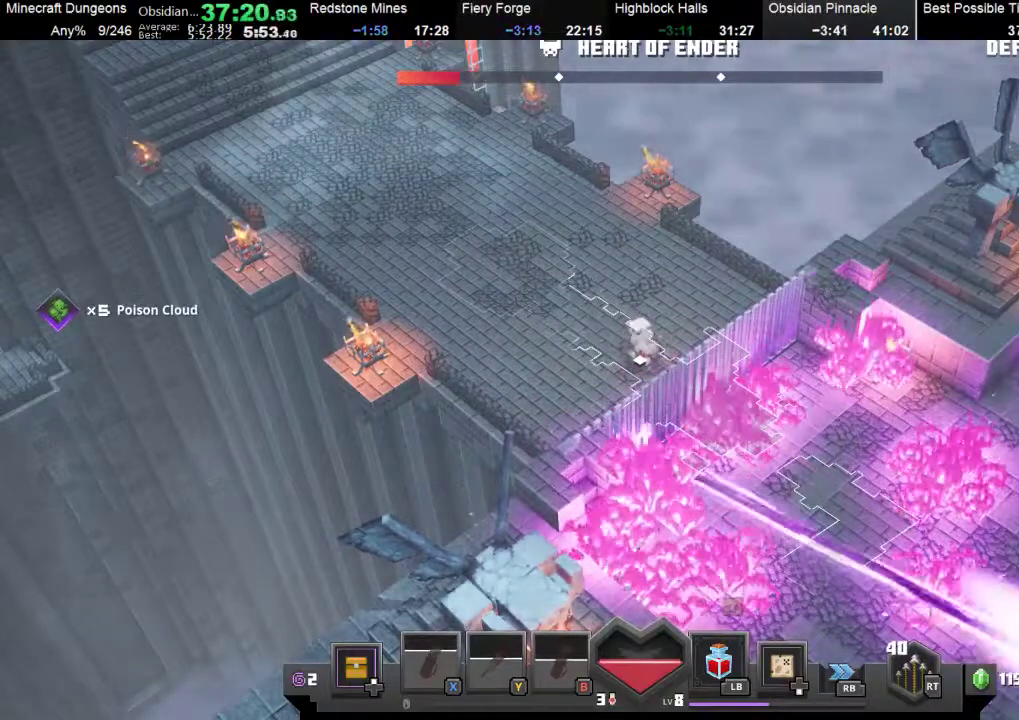
{"buttons": ["R2"], "left_stick": "center", "events": [[133, "R2", "down"]]}
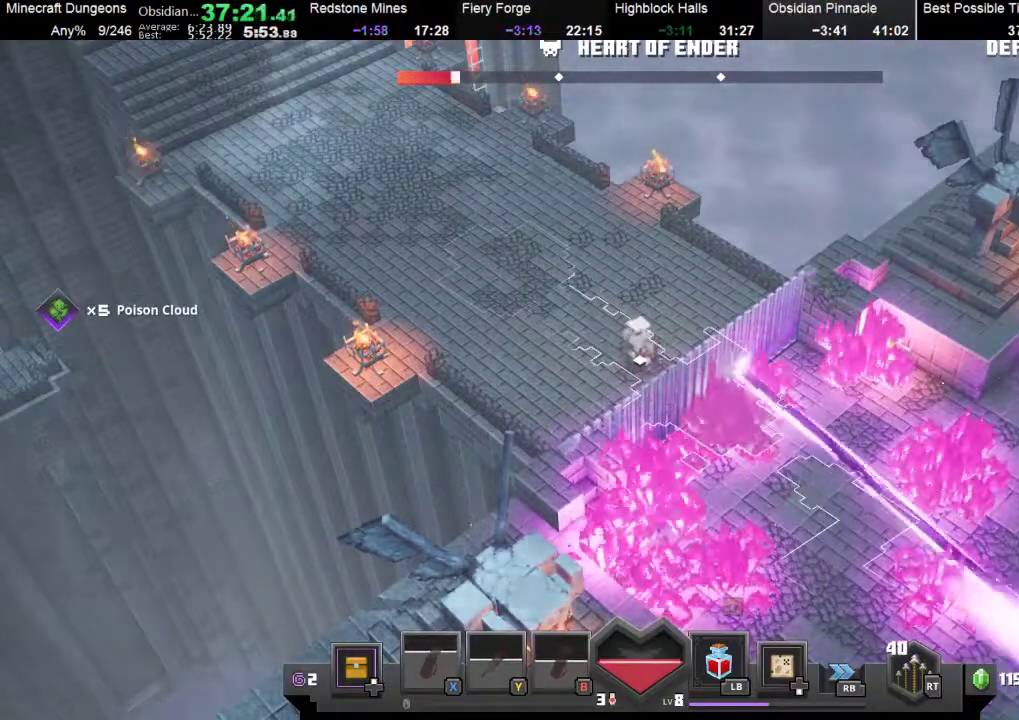
{"buttons": ["R2"], "left_stick": "center", "events": [[133, "R2", "up"], [400, "R2", "down"]]}
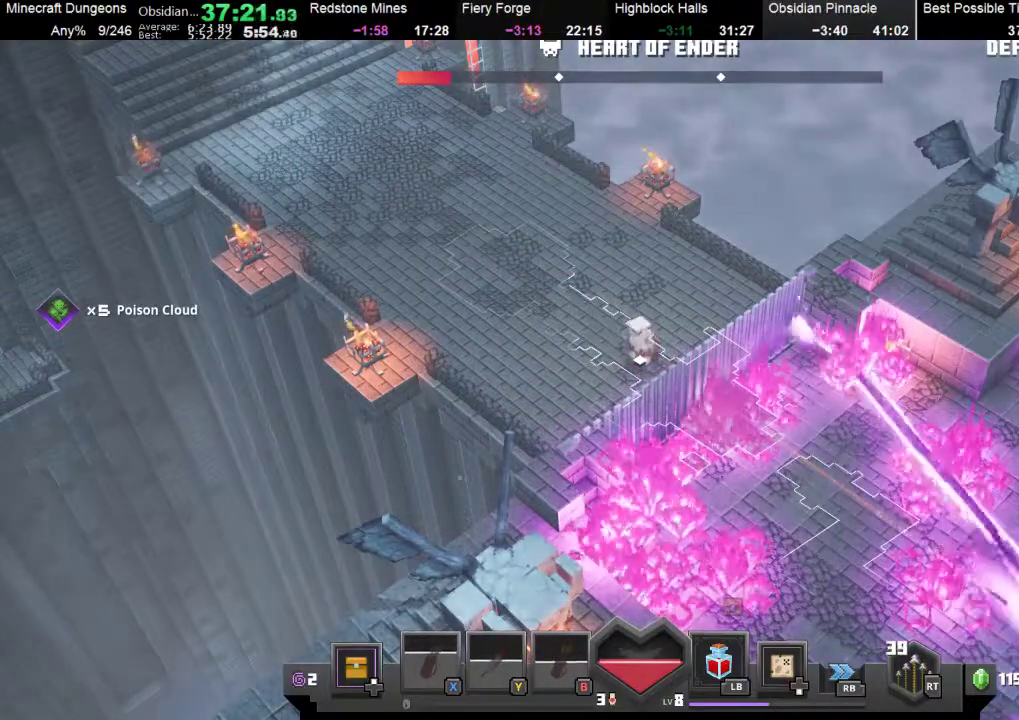
{"buttons": [], "left_stick": "center", "events": [[433, "R2", "up"]]}
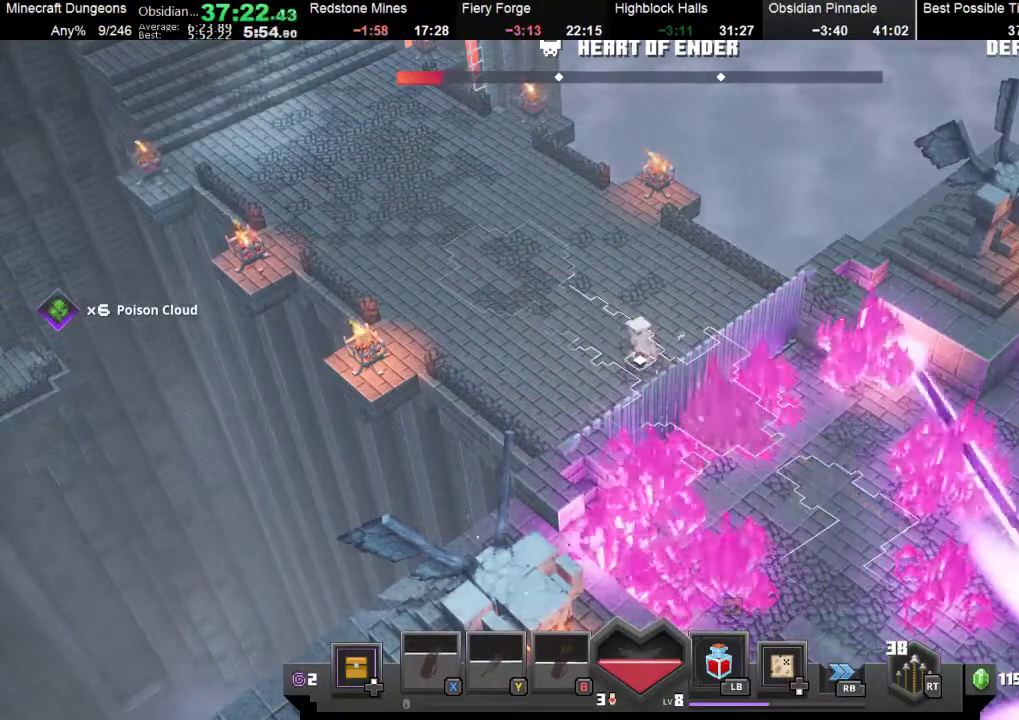
{"buttons": ["R2"], "left_stick": "center", "events": [[333, "R2", "down"]]}
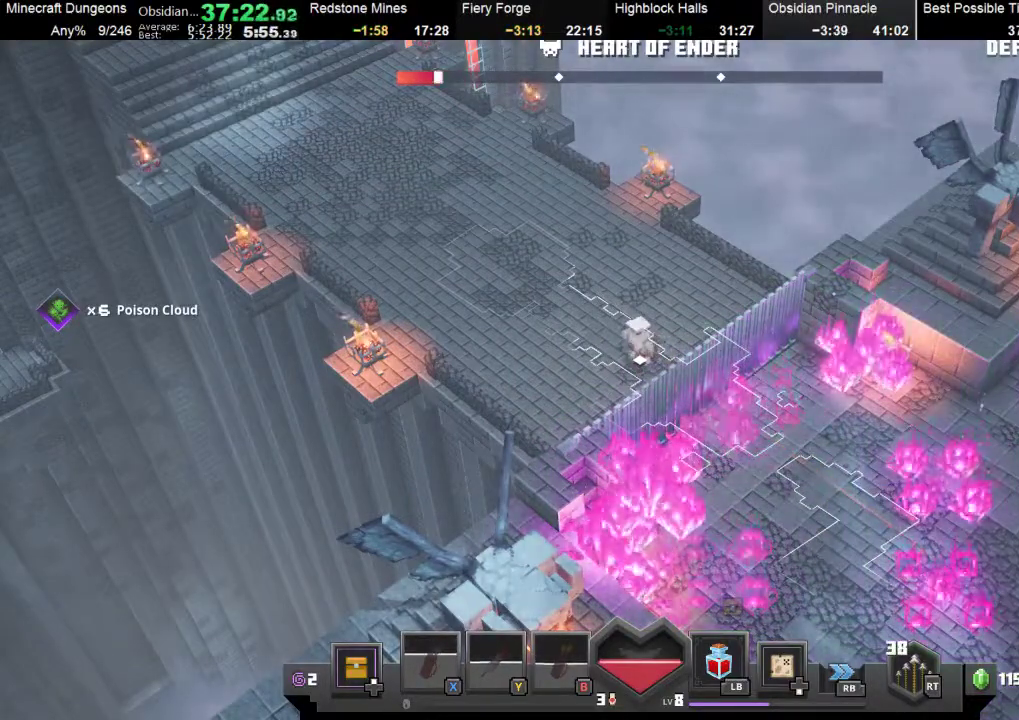
{"buttons": [], "left_stick": "center", "events": [[267, "R2", "up"]]}
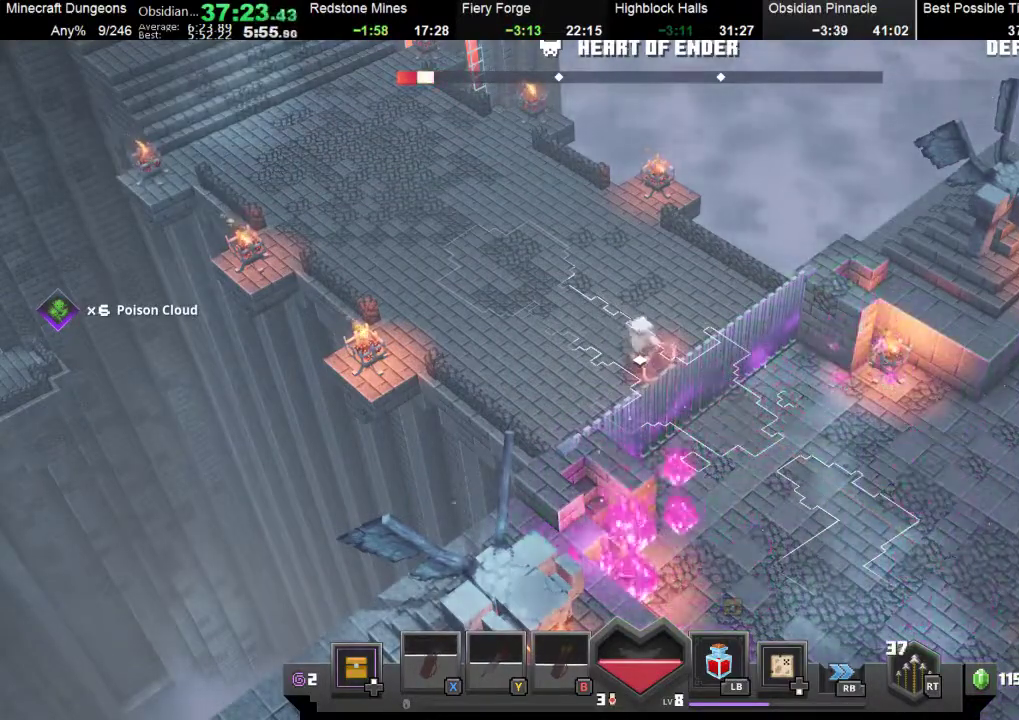
{"buttons": ["R2"], "left_stick": "center", "events": [[33, "R2", "down"]]}
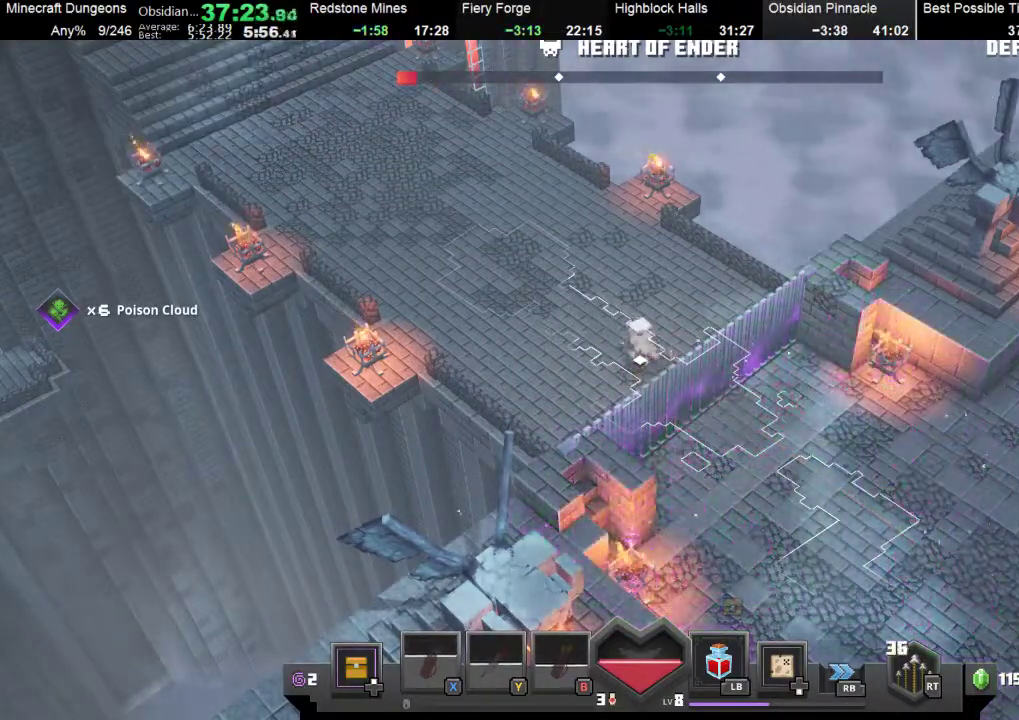
{"buttons": ["R2"], "left_stick": "center", "events": [[33, "R2", "up"], [300, "R2", "down"]]}
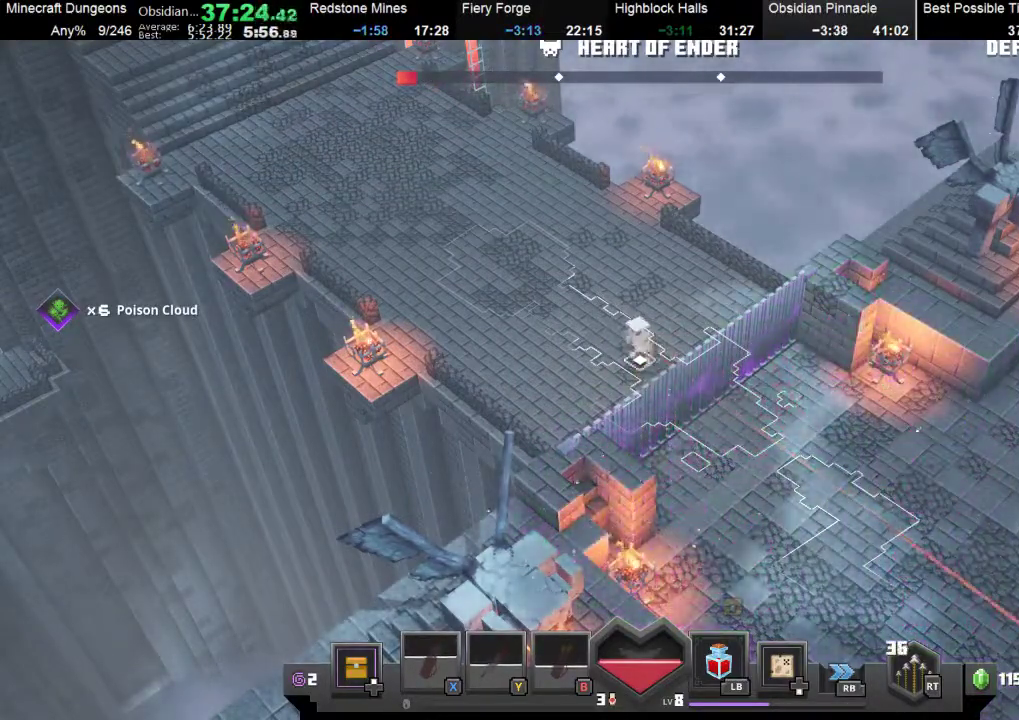
{"buttons": ["R2"], "left_stick": "center", "events": [[167, "R2", "up"], [267, "R2", "down"], [367, "R2", "up"], [467, "R2", "down"]]}
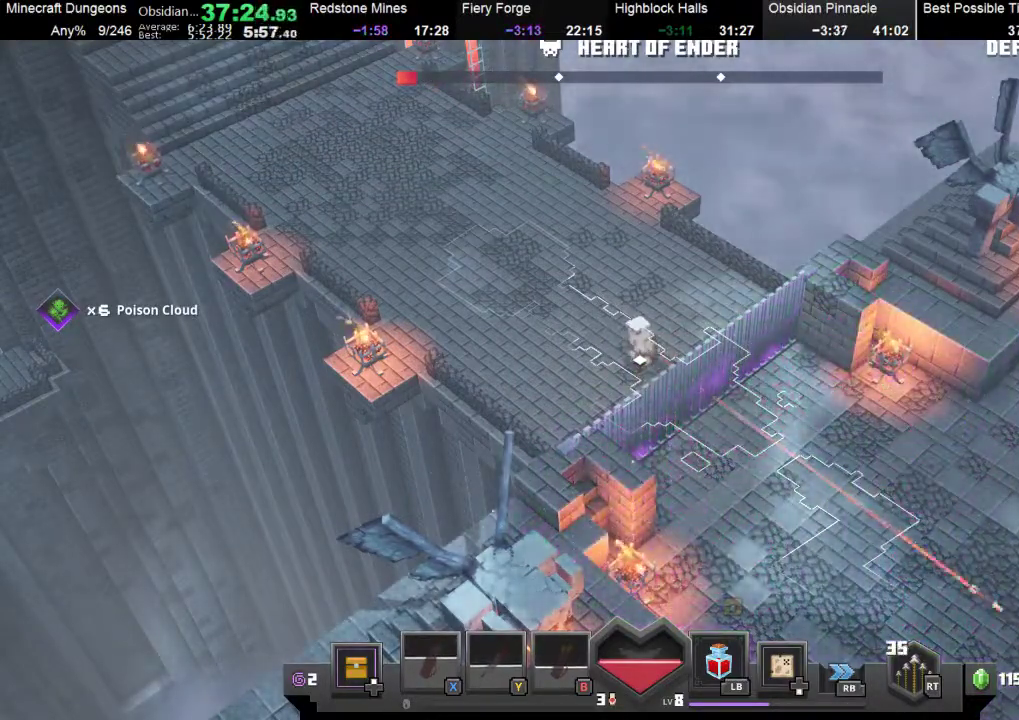
{"buttons": ["R2"], "left_stick": "center", "events": [[233, "R2", "up"], [267, "R2", "down"], [367, "R2", "up"], [433, "R2", "down"]]}
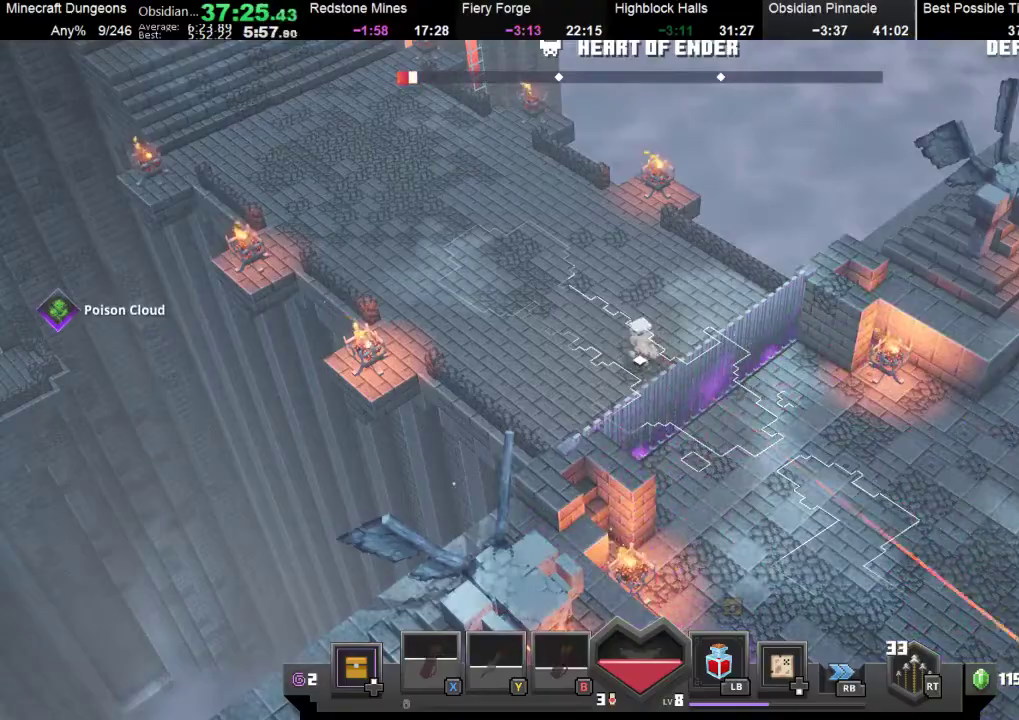
{"buttons": [], "left_stick": "center", "events": [[67, "R2", "up"], [133, "R2", "down"], [200, "R2", "up"], [267, "R2", "down"], [433, "R2", "up"]]}
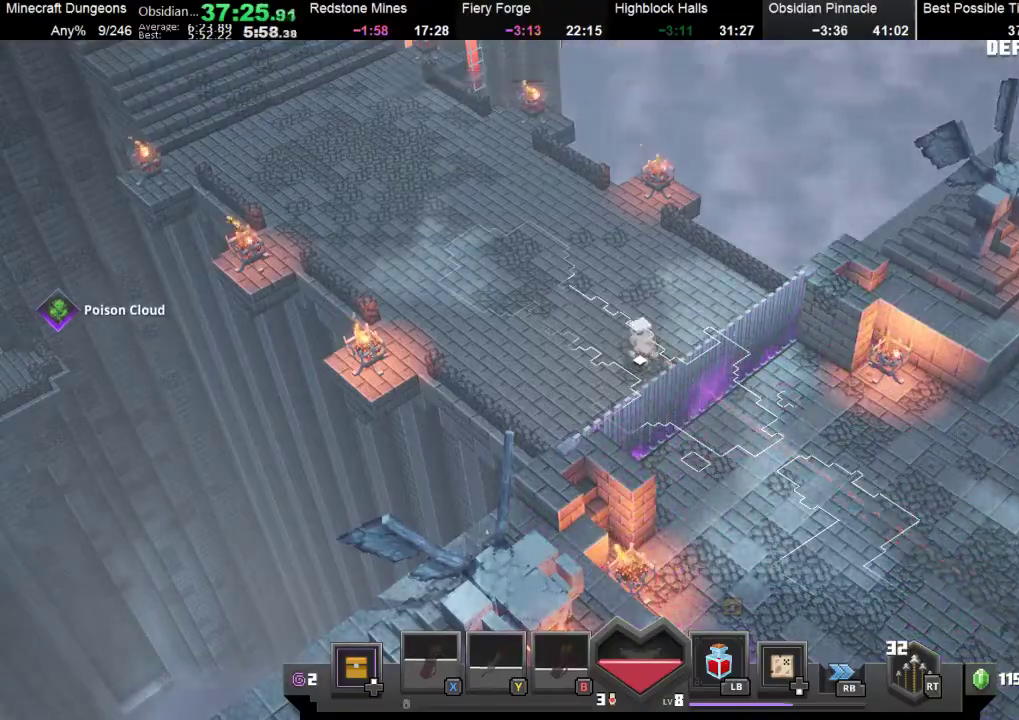
{"buttons": [], "left_stick": "up-left", "events": [[33, "left_stick", "up-left"]]}
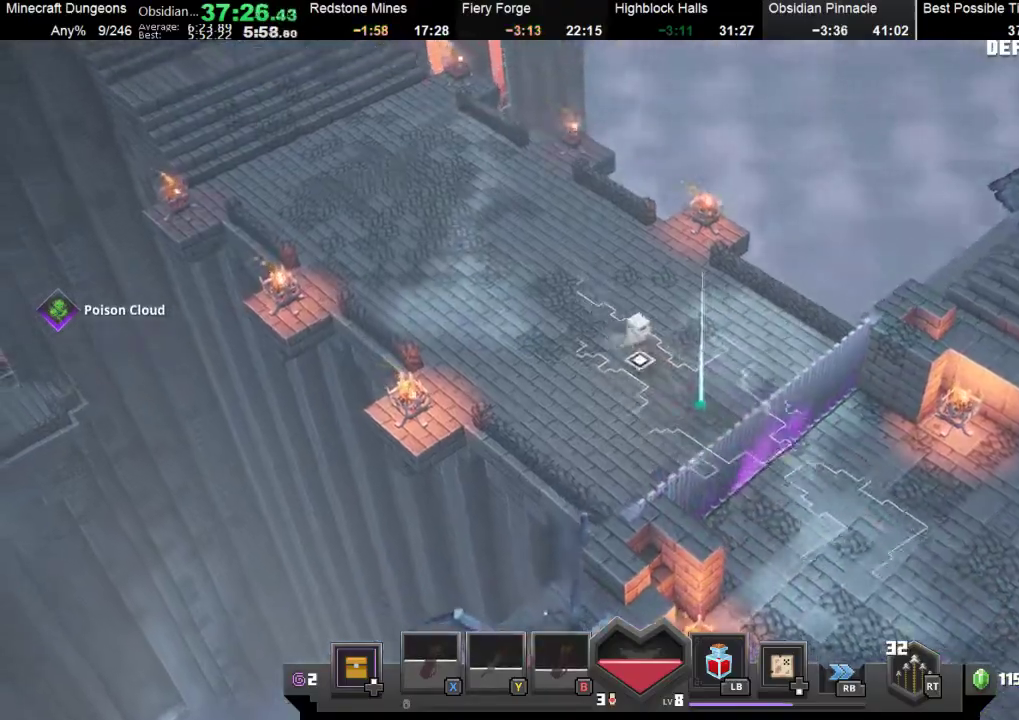
{"buttons": [], "left_stick": "up-left", "events": []}
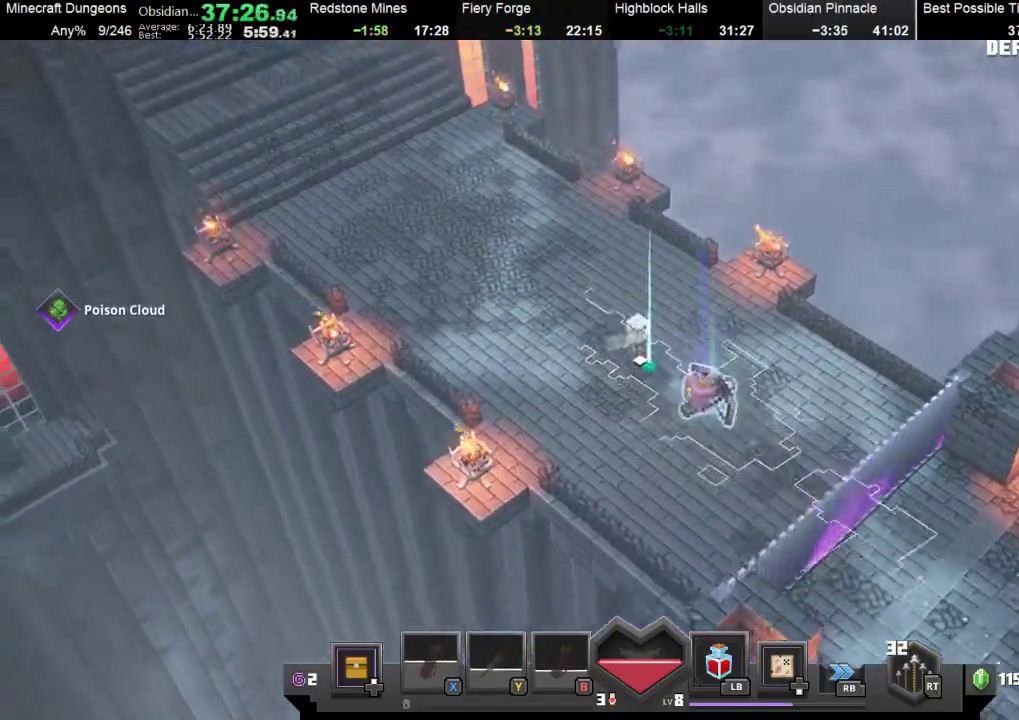
{"buttons": [], "left_stick": "up-left", "events": []}
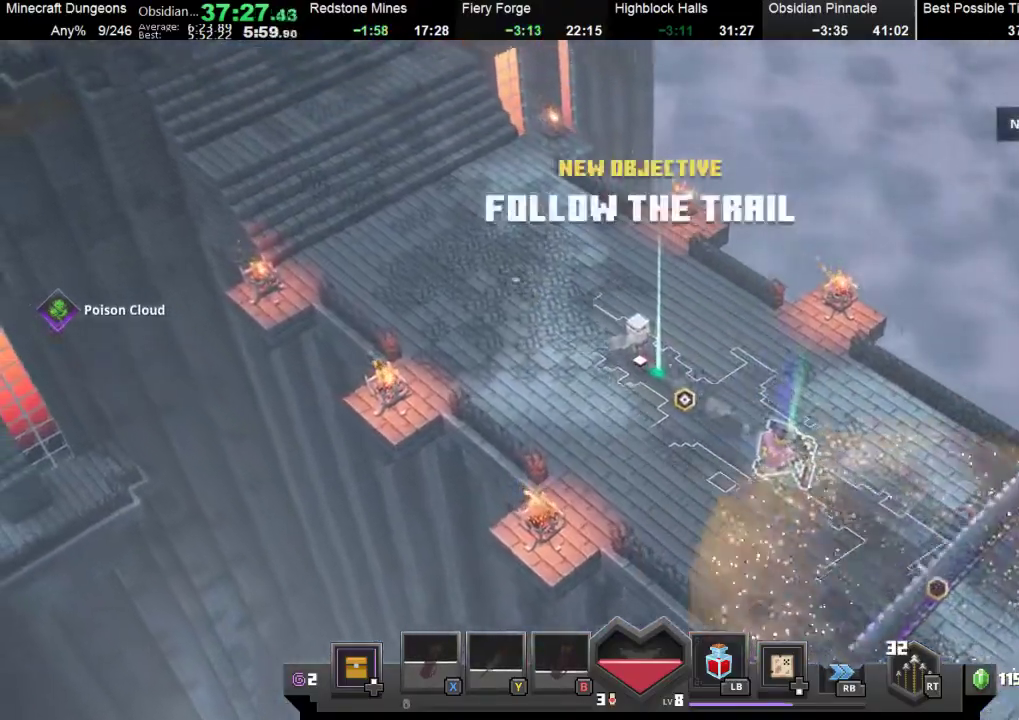
{"buttons": [], "left_stick": "up-left", "events": []}
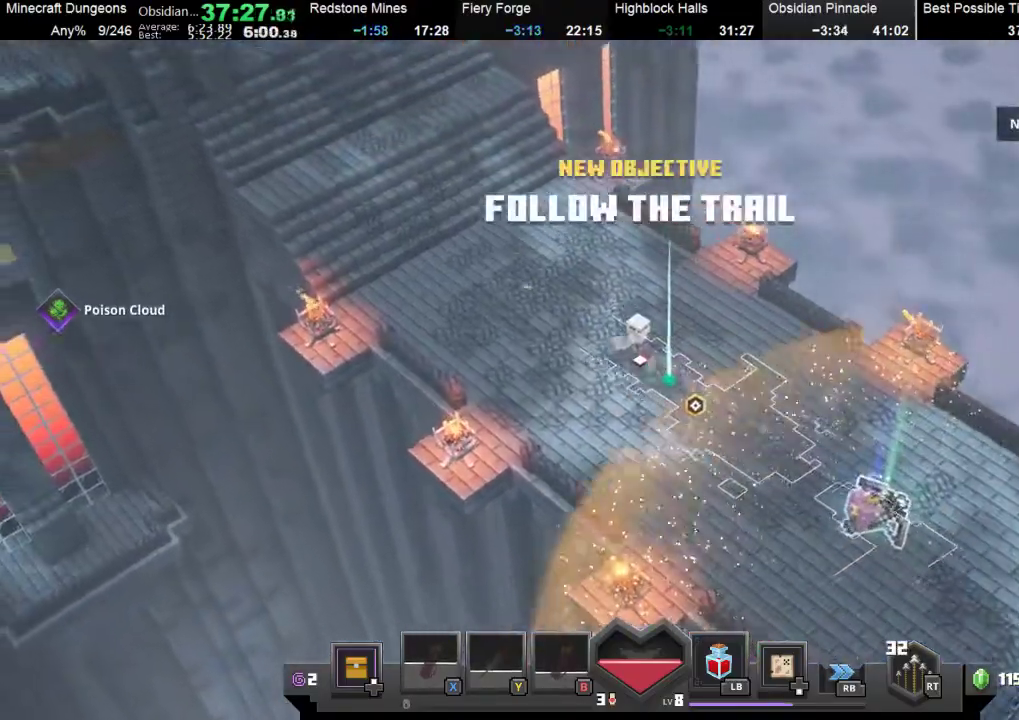
{"buttons": [], "left_stick": "up-left", "events": []}
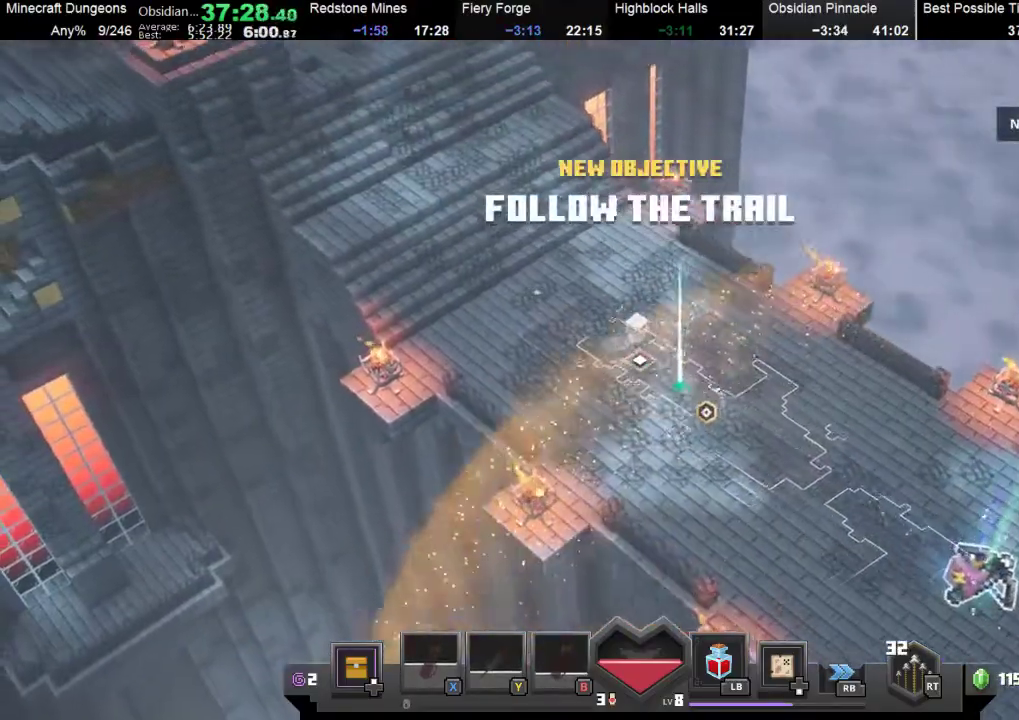
{"buttons": [], "left_stick": "up-left", "events": []}
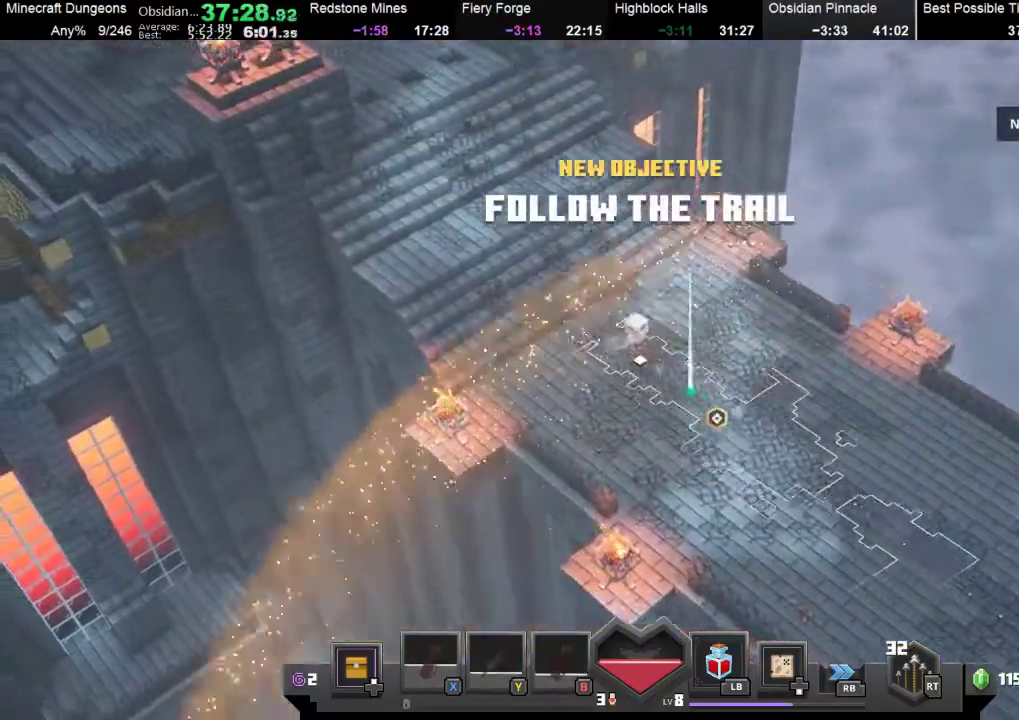
{"buttons": [], "left_stick": "up-left", "events": []}
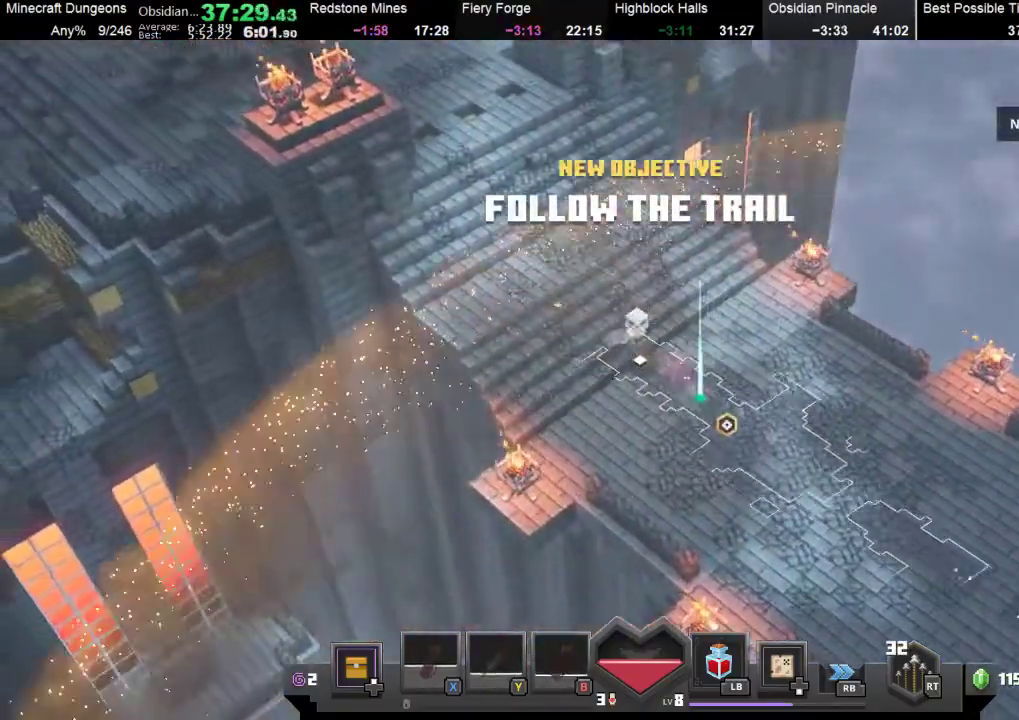
{"buttons": [], "left_stick": "up-left", "events": []}
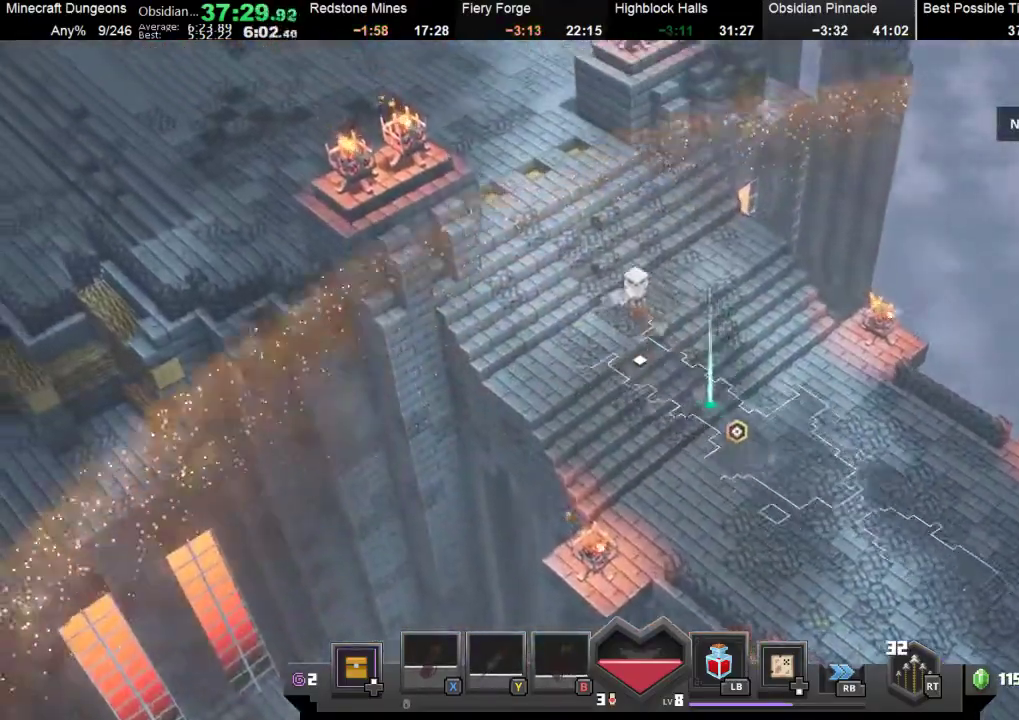
{"buttons": [], "left_stick": "up-left", "events": []}
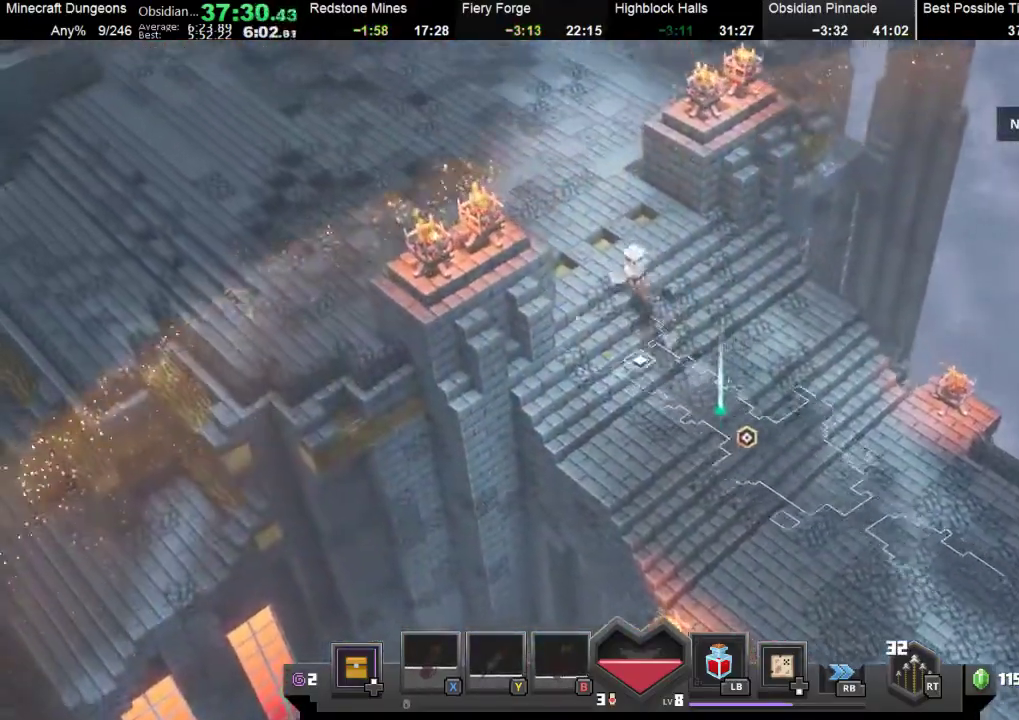
{"buttons": [], "left_stick": "up-left", "events": []}
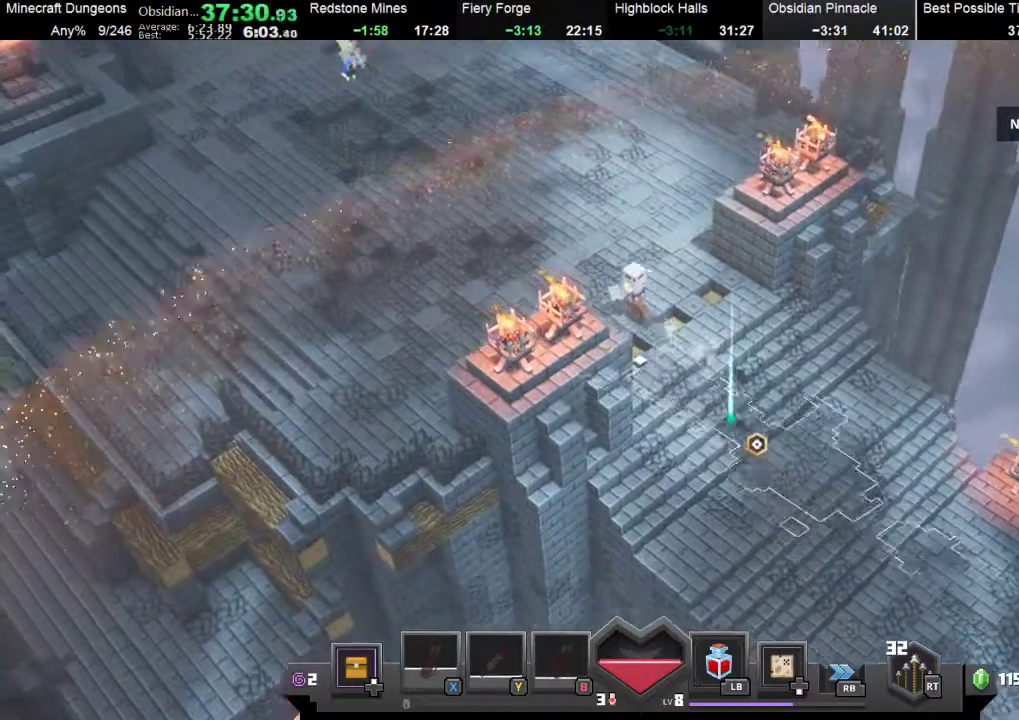
{"buttons": [], "left_stick": "up-left", "events": []}
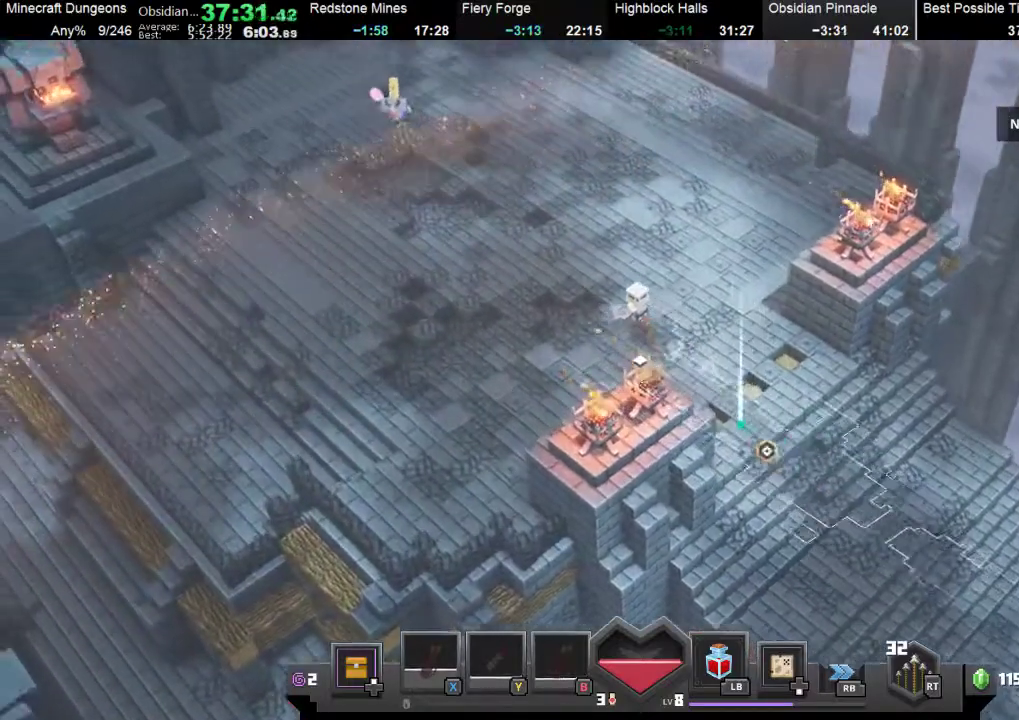
{"buttons": [], "left_stick": "up-left", "events": []}
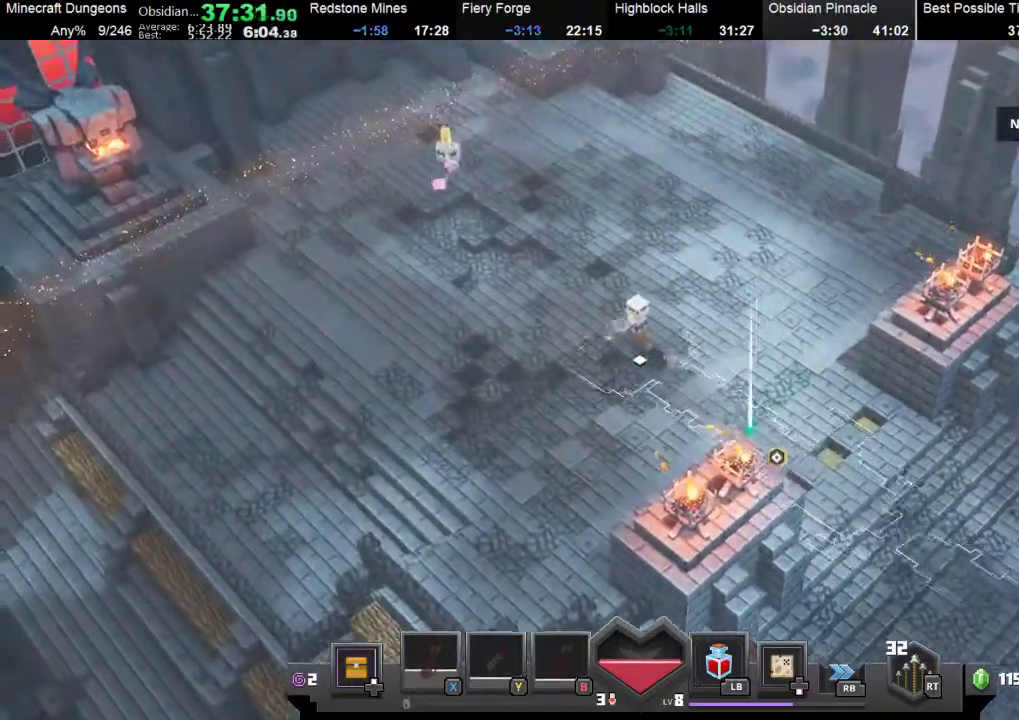
{"buttons": [], "left_stick": "up-left", "events": []}
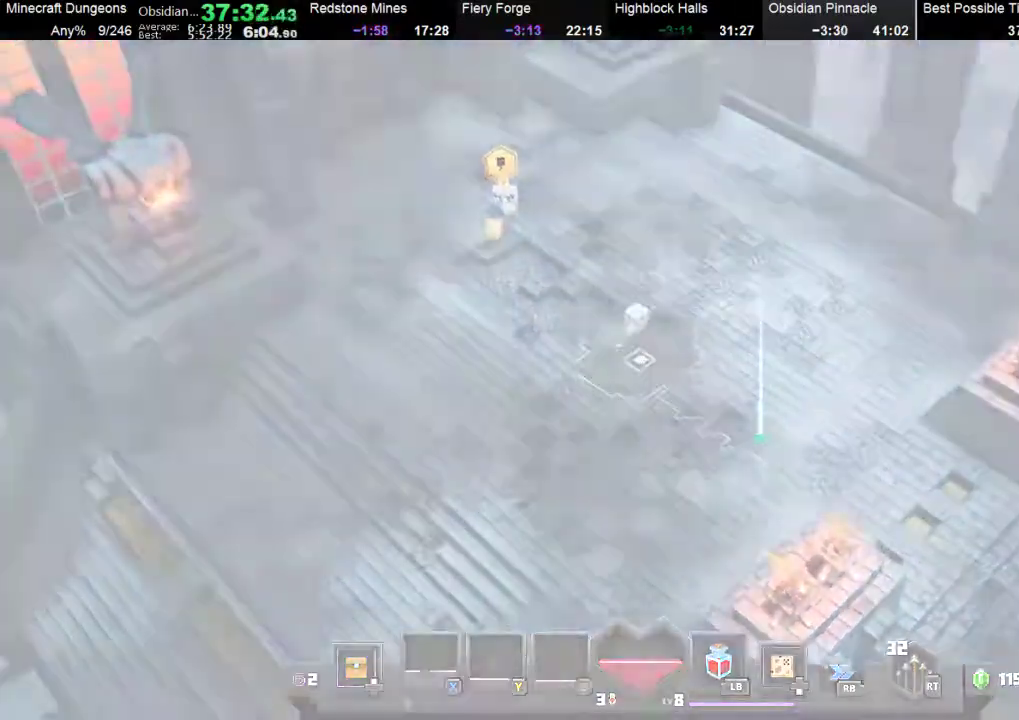
{"buttons": [], "left_stick": "up-left", "events": []}
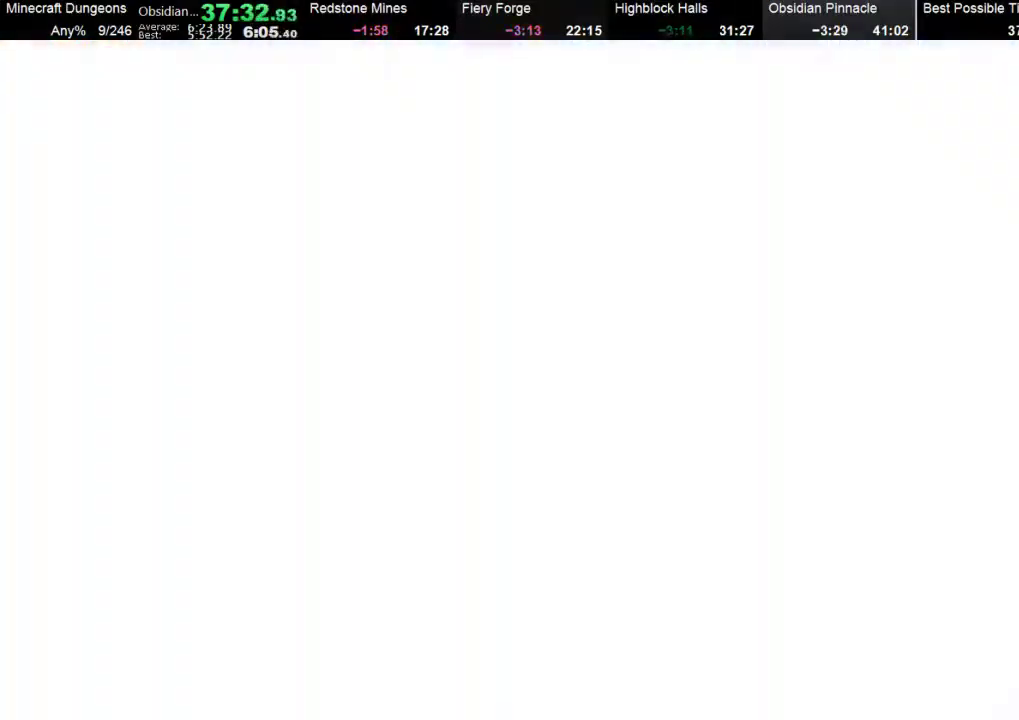
{"buttons": [], "left_stick": "up-left", "events": []}
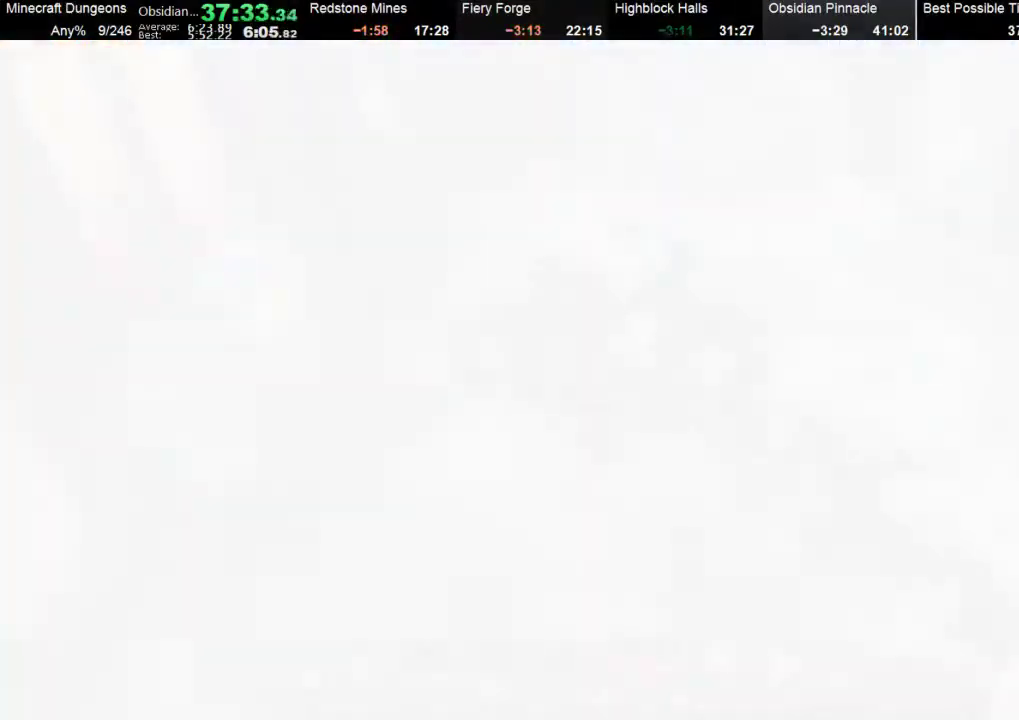
{"buttons": [], "left_stick": "up-left", "events": [[233, "A", "down"], [300, "A", "up"]]}
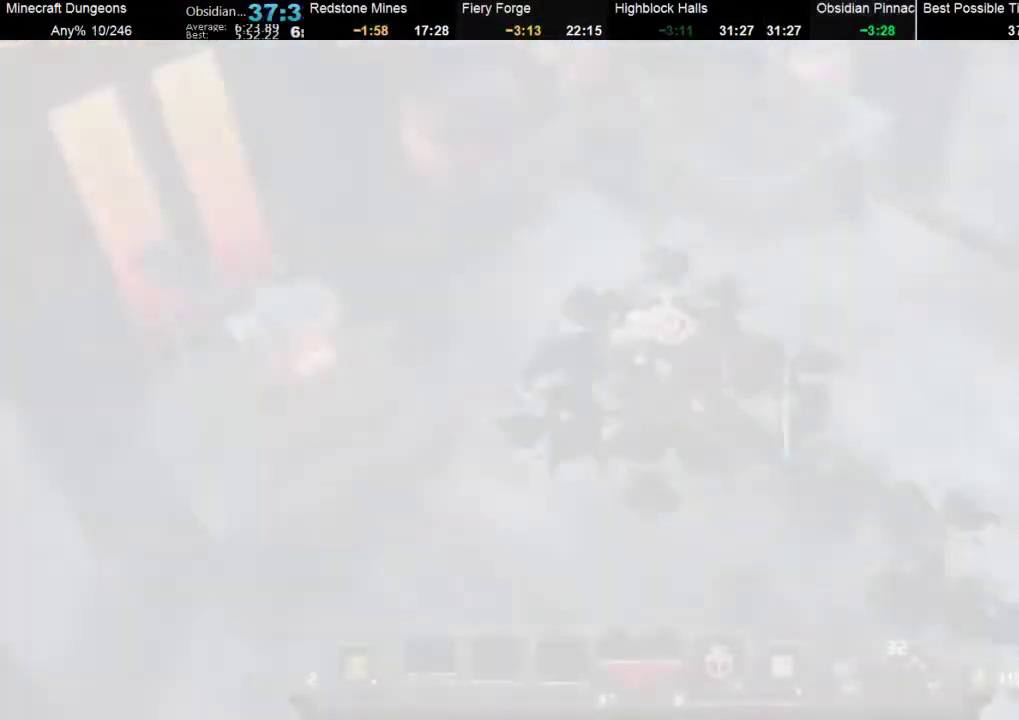
{"buttons": [], "left_stick": "up-left", "events": []}
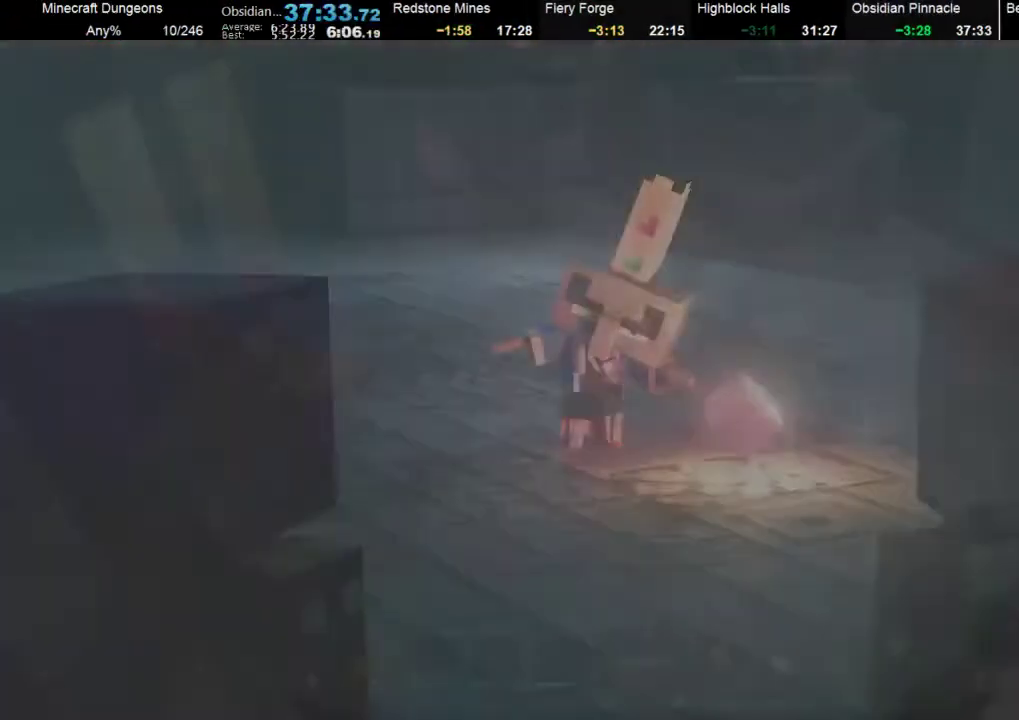
{"buttons": [], "left_stick": "center", "events": [[333, "left_stick", "center"]]}